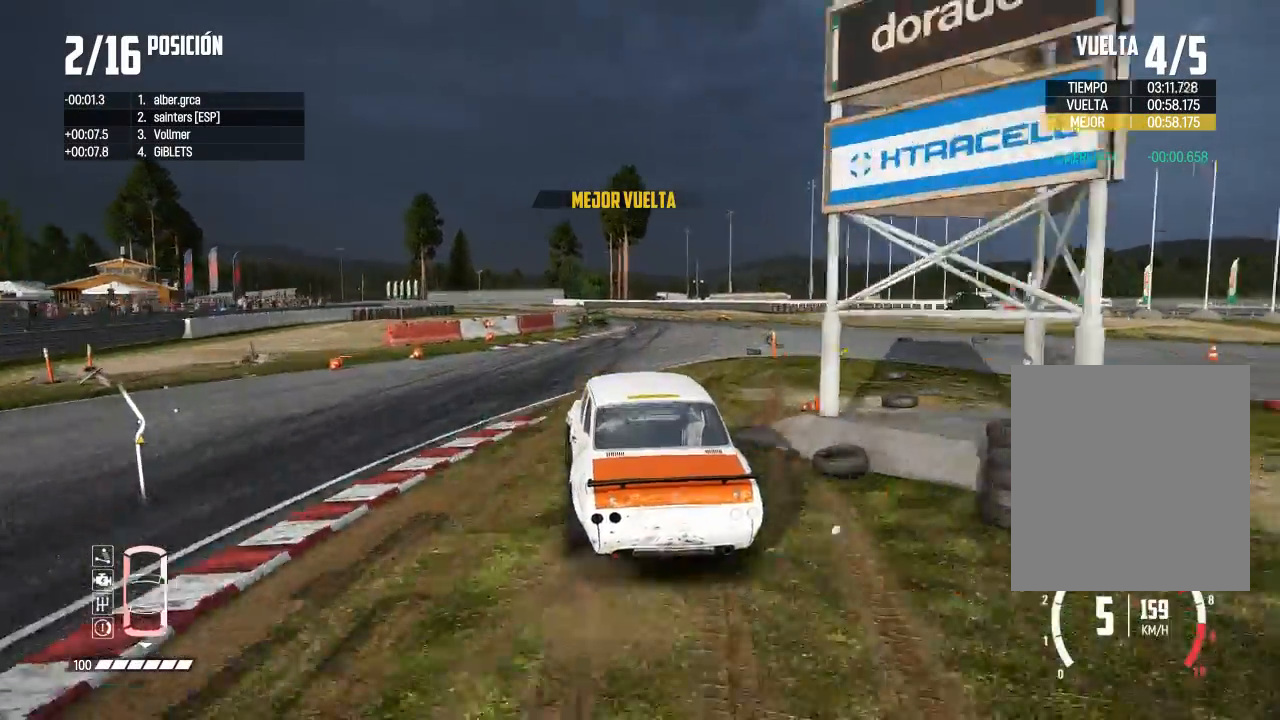
Gameplay with a controller (Xbox layout); each line is a JSON object with the inputs held at the frame after it. "events" lists button and stick changes between this image and that frame as [ms after this image, input, new state], when the widget could be followed in between. Not read: X.
{"buttons": [], "left_stick": "left", "right_stick": "center", "events": [[84, "left_stick", "left"], [317, "right_stick", "down"], [484, "right_stick", "center"]]}
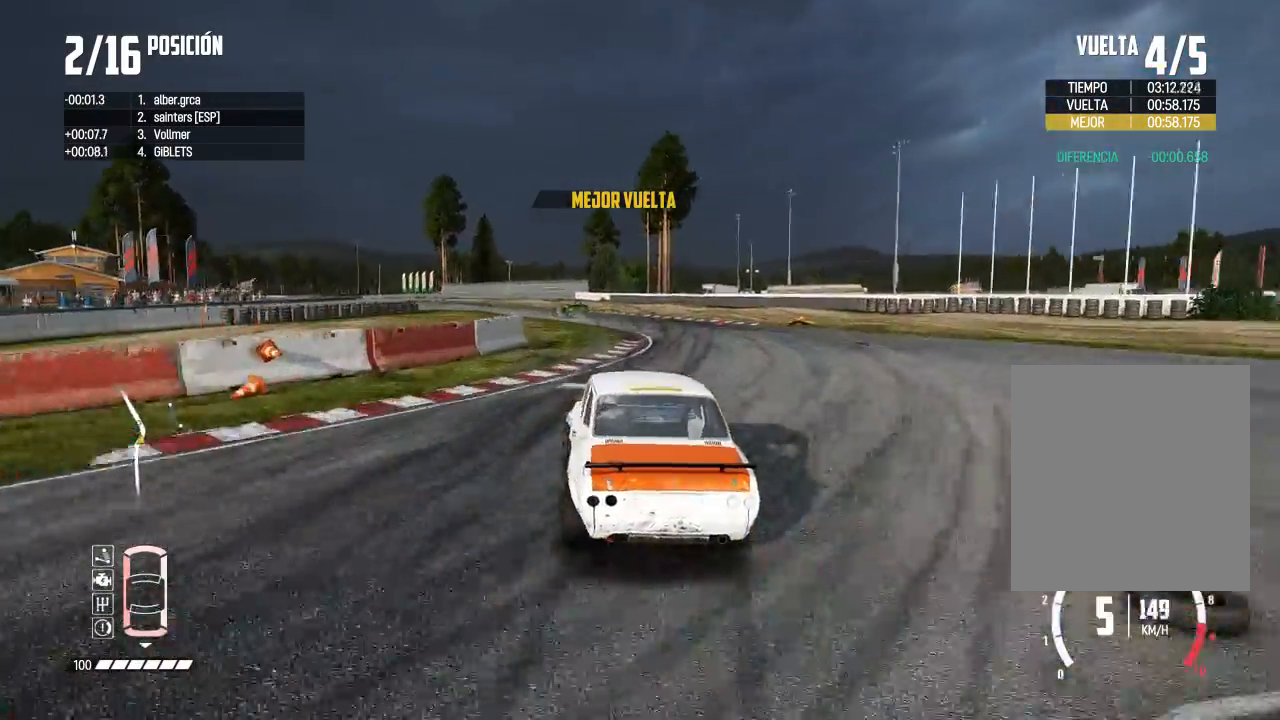
{"buttons": ["R2"], "left_stick": "center", "right_stick": "center", "events": [[434, "R2", "down"], [434, "left_stick", "center"]]}
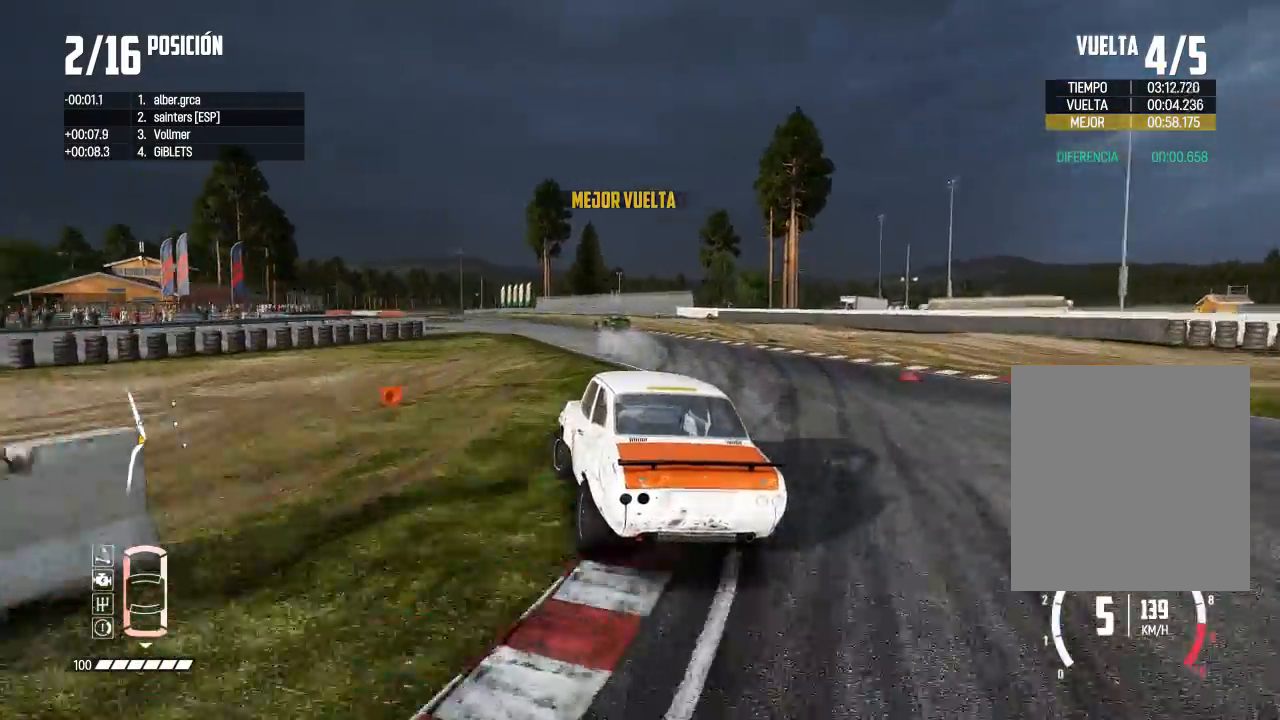
{"buttons": ["R2"], "left_stick": "down-left", "right_stick": "center", "events": [[217, "left_stick", "right"], [317, "left_stick", "center"], [368, "left_stick", "down-left"]]}
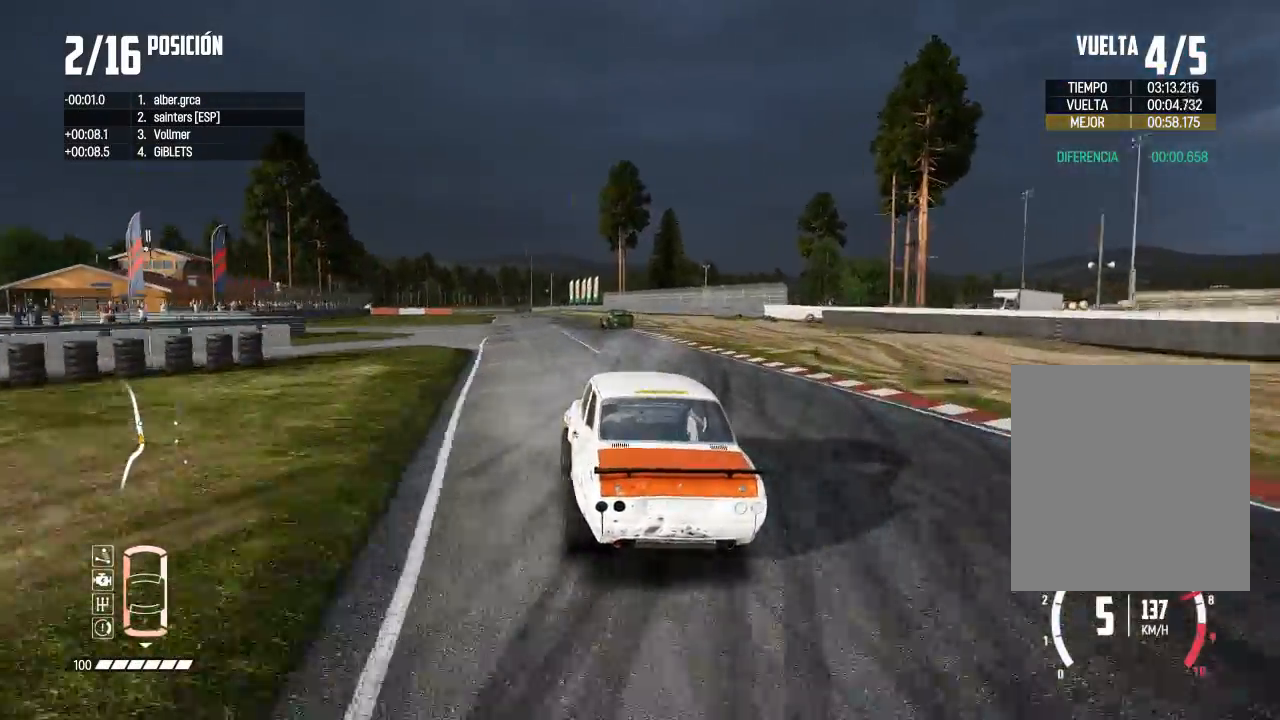
{"buttons": ["R2"], "left_stick": "left", "right_stick": "center", "events": [[50, "left_stick", "center"], [150, "left_stick", "left"], [300, "left_stick", "center"], [434, "left_stick", "left"]]}
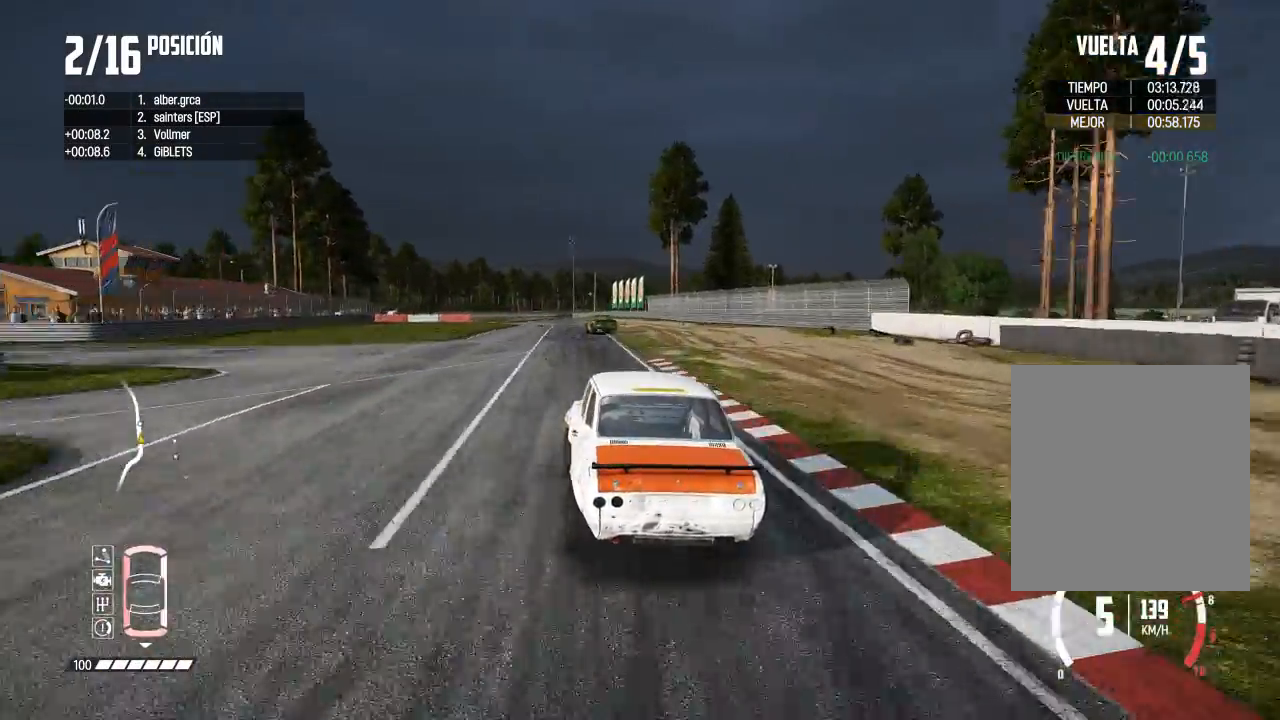
{"buttons": ["R2"], "left_stick": "center", "right_stick": "center", "events": [[84, "left_stick", "center"], [301, "left_stick", "right"], [451, "left_stick", "center"]]}
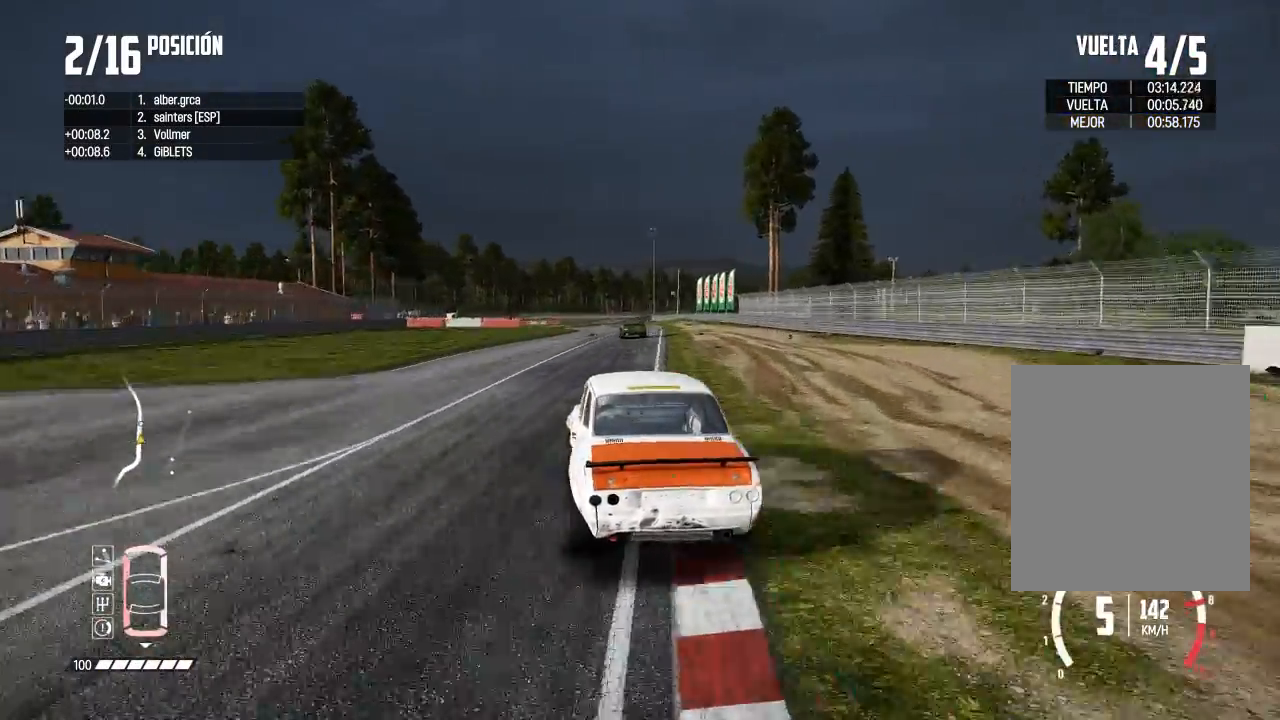
{"buttons": ["R2"], "left_stick": "center", "right_stick": "center", "events": [[184, "left_stick", "right"], [300, "left_stick", "center"], [417, "left_stick", "right"], [500, "left_stick", "center"]]}
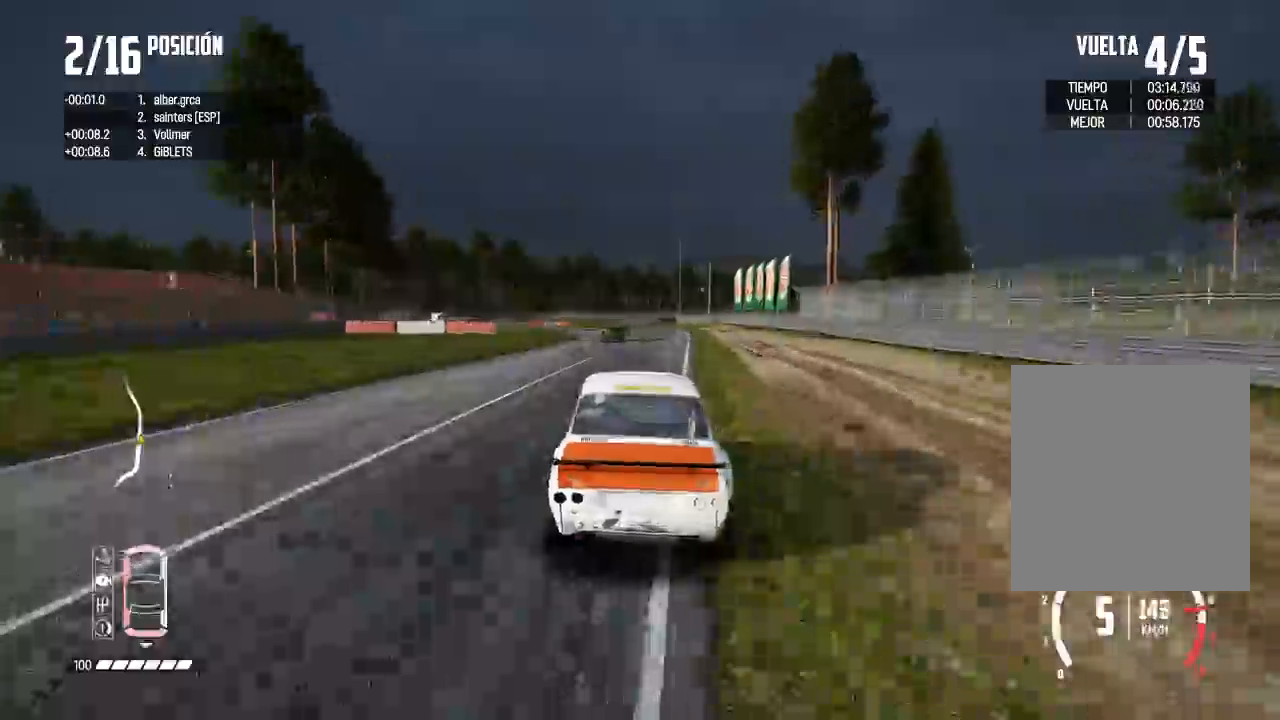
{"buttons": ["R2"], "left_stick": "left", "right_stick": "center", "events": [[84, "left_stick", "left"], [317, "left_stick", "center"], [384, "left_stick", "left"]]}
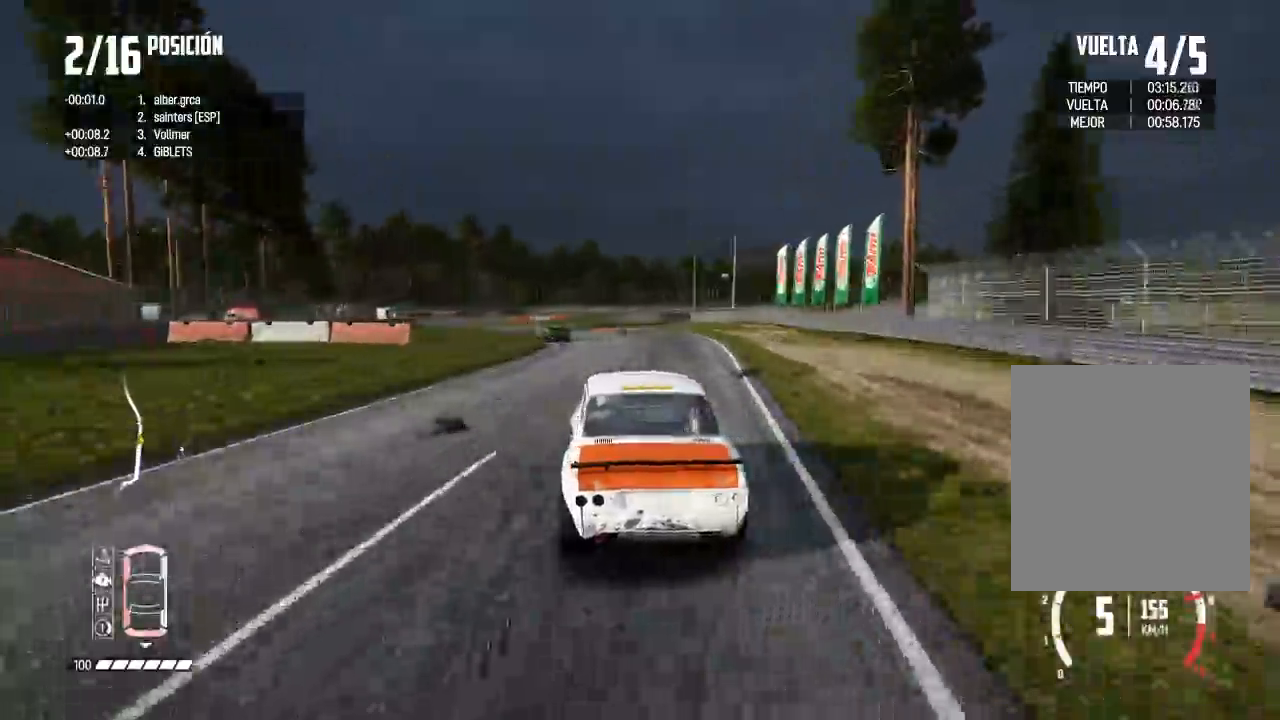
{"buttons": ["R2"], "left_stick": "center", "right_stick": "center", "events": [[50, "left_stick", "center"], [183, "left_stick", "left"], [367, "left_stick", "center"]]}
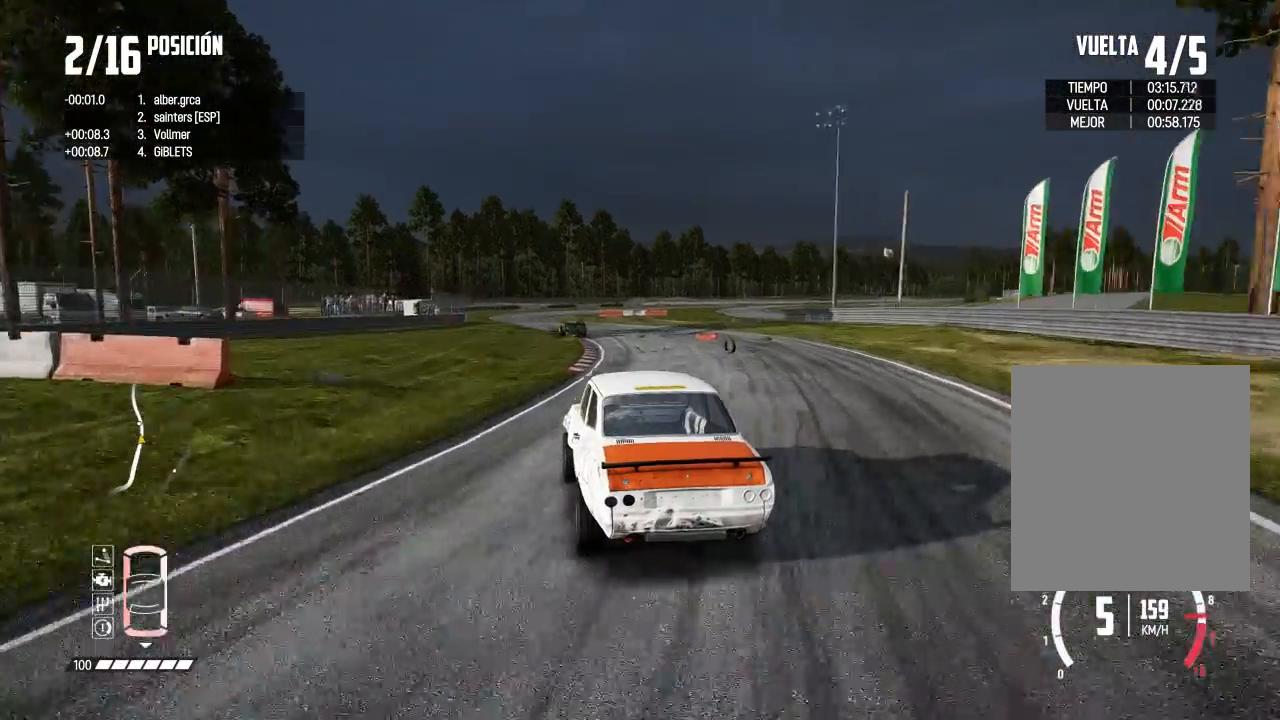
{"buttons": ["R2"], "left_stick": "center", "right_stick": "center", "events": [[117, "left_stick", "left"], [284, "left_stick", "center"]]}
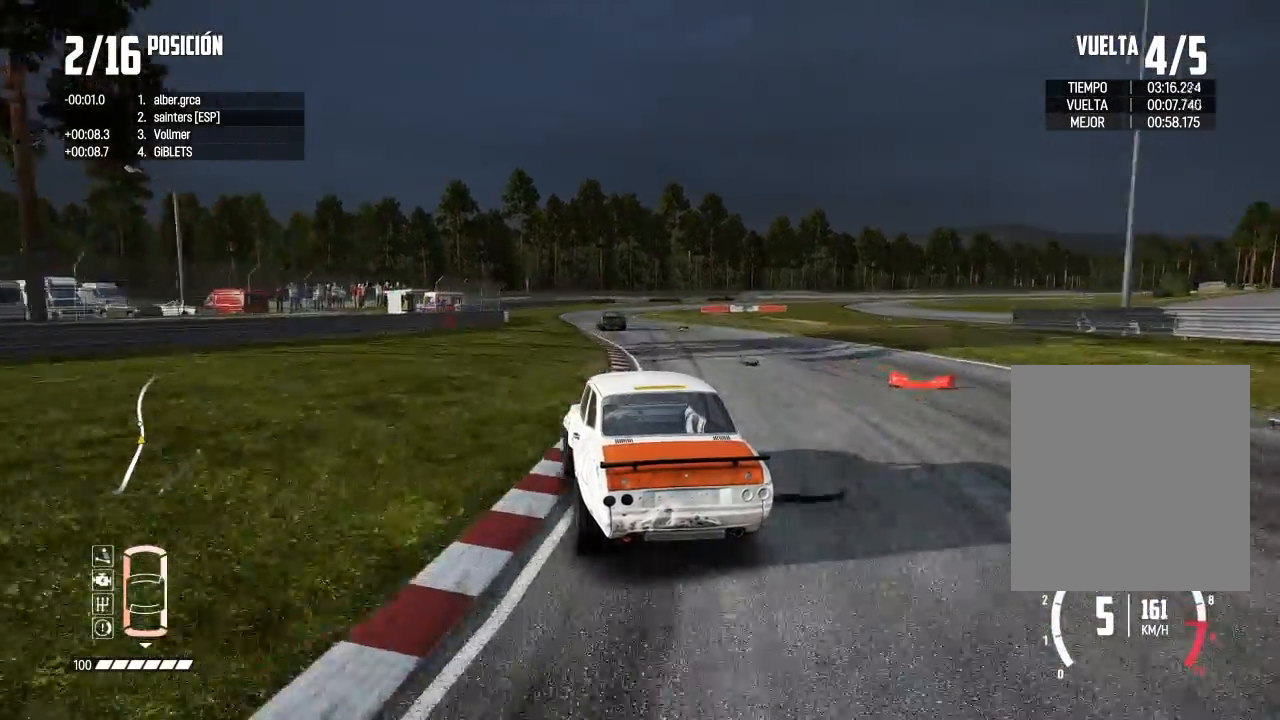
{"buttons": [], "left_stick": "right", "right_stick": "center", "events": [[467, "left_stick", "right"], [500, "R2", "up"]]}
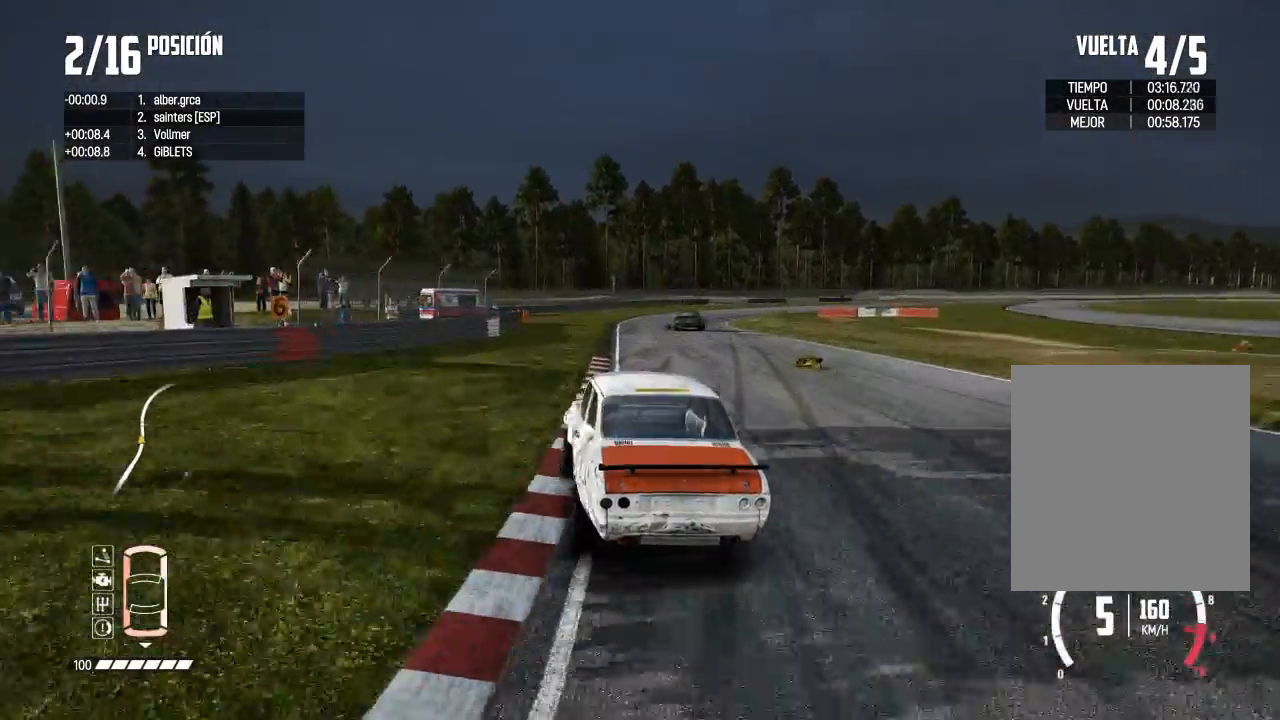
{"buttons": ["R2"], "left_stick": "left", "right_stick": "center", "events": [[67, "R2", "down"], [384, "left_stick", "left"]]}
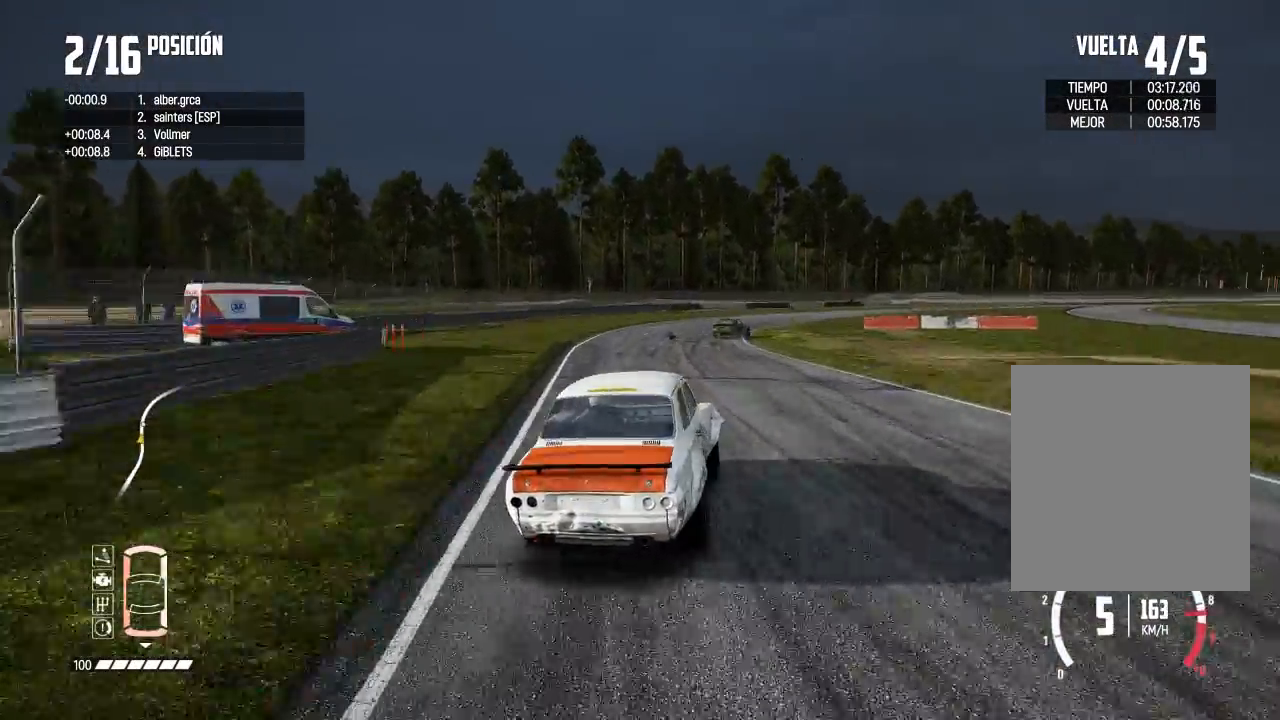
{"buttons": ["R2"], "left_stick": "right", "right_stick": "center", "events": [[134, "left_stick", "center"], [184, "left_stick", "right"]]}
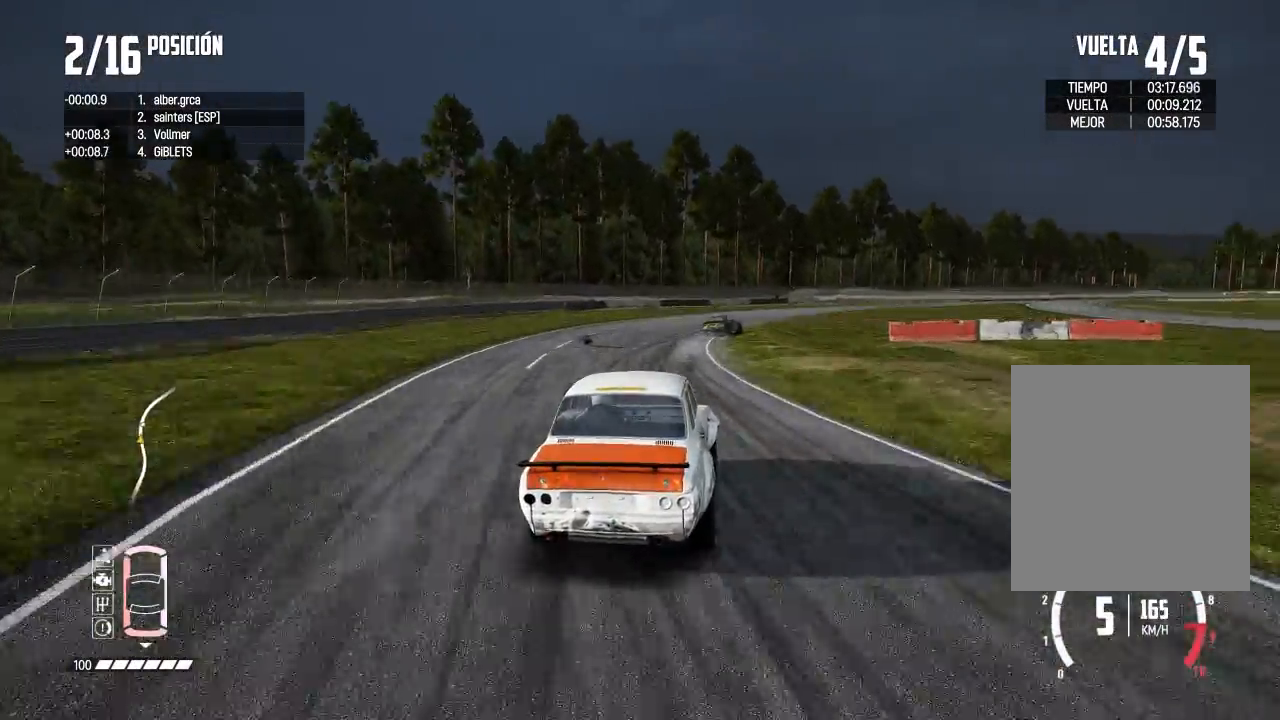
{"buttons": ["R2"], "left_stick": "right", "right_stick": "center", "events": [[267, "R2", "up"], [300, "right_stick", "down"], [434, "right_stick", "center"], [484, "R2", "down"]]}
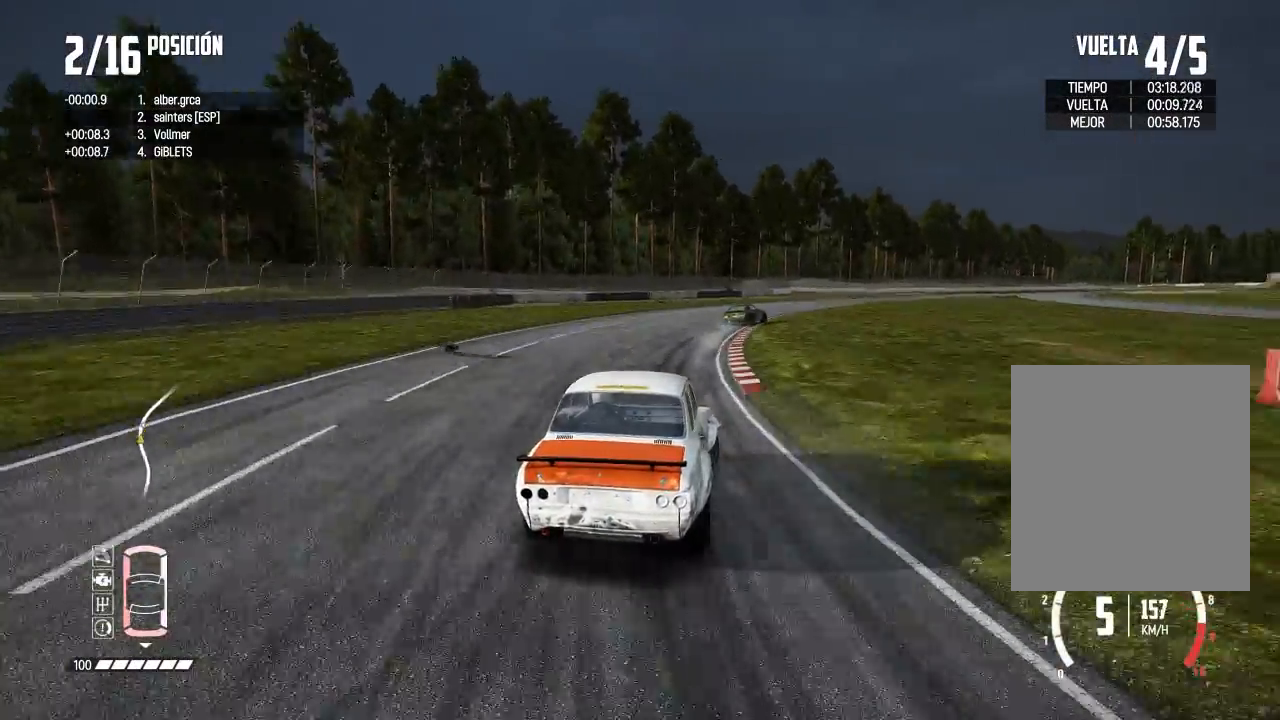
{"buttons": ["R2"], "left_stick": "center", "right_stick": "center", "events": [[401, "left_stick", "center"]]}
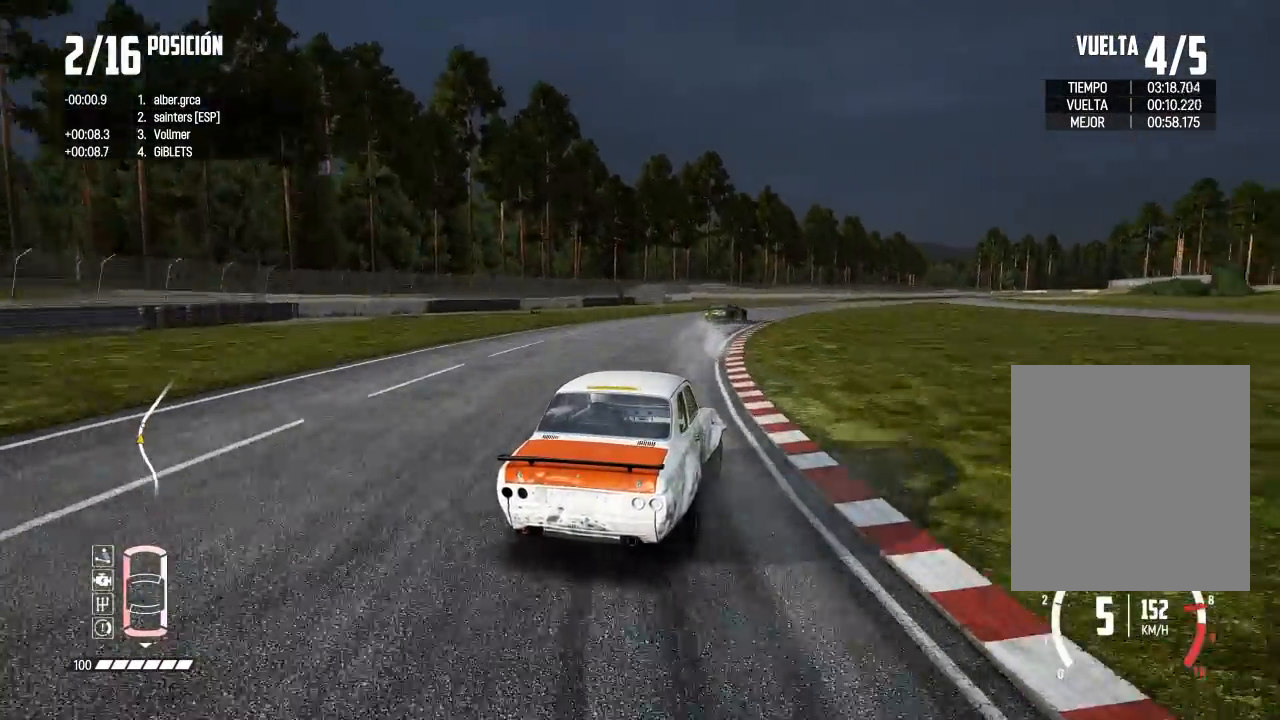
{"buttons": ["R2"], "left_stick": "center", "right_stick": "center", "events": [[183, "left_stick", "right"], [333, "left_stick", "center"]]}
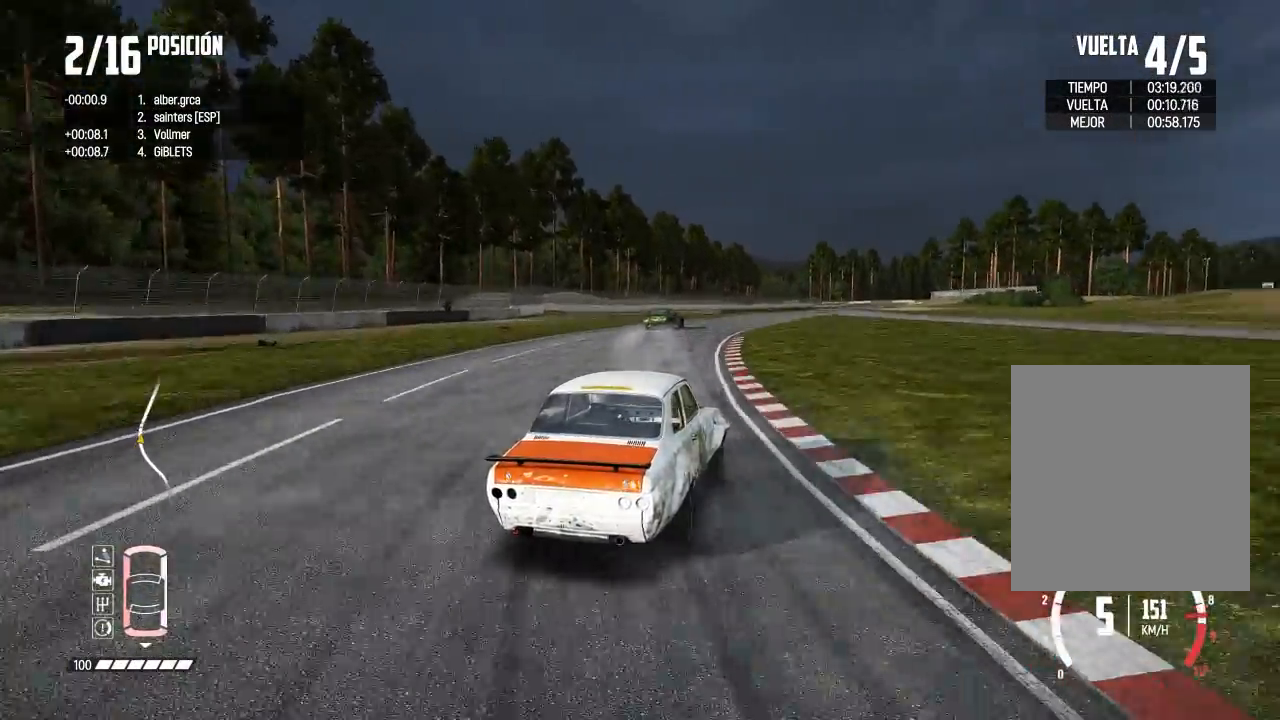
{"buttons": ["R2"], "left_stick": "center", "right_stick": "center", "events": [[17, "left_stick", "left"], [167, "left_stick", "center"]]}
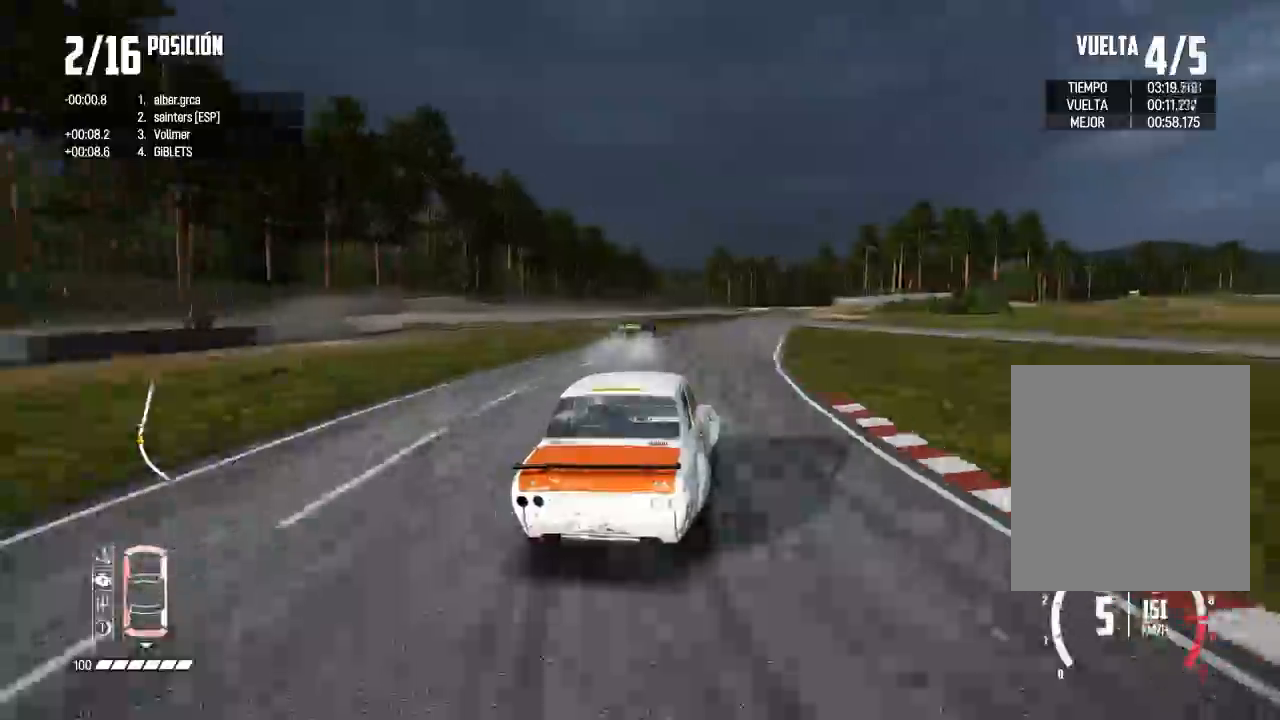
{"buttons": ["R2"], "left_stick": "center", "right_stick": "center", "events": []}
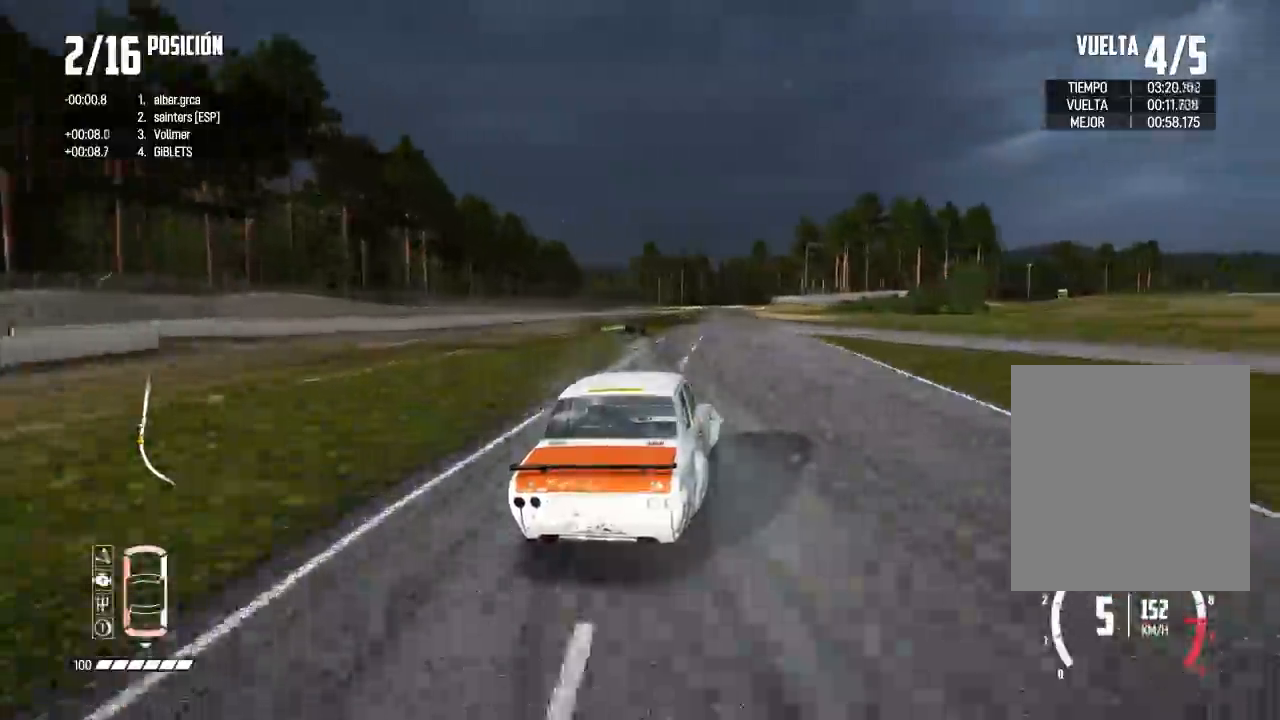
{"buttons": ["R2"], "left_stick": "left", "right_stick": "center"}
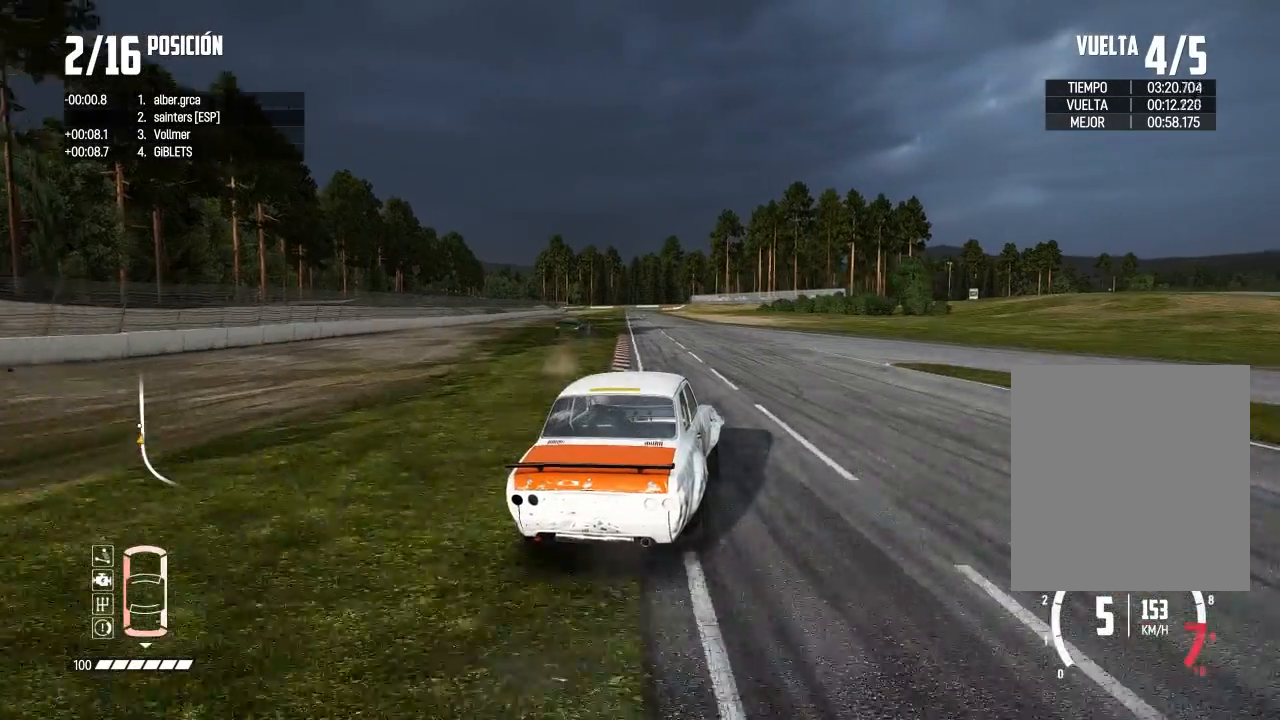
{"buttons": ["R2"], "left_stick": "right", "right_stick": "center", "events": [[33, "left_stick", "center"], [417, "left_stick", "right"]]}
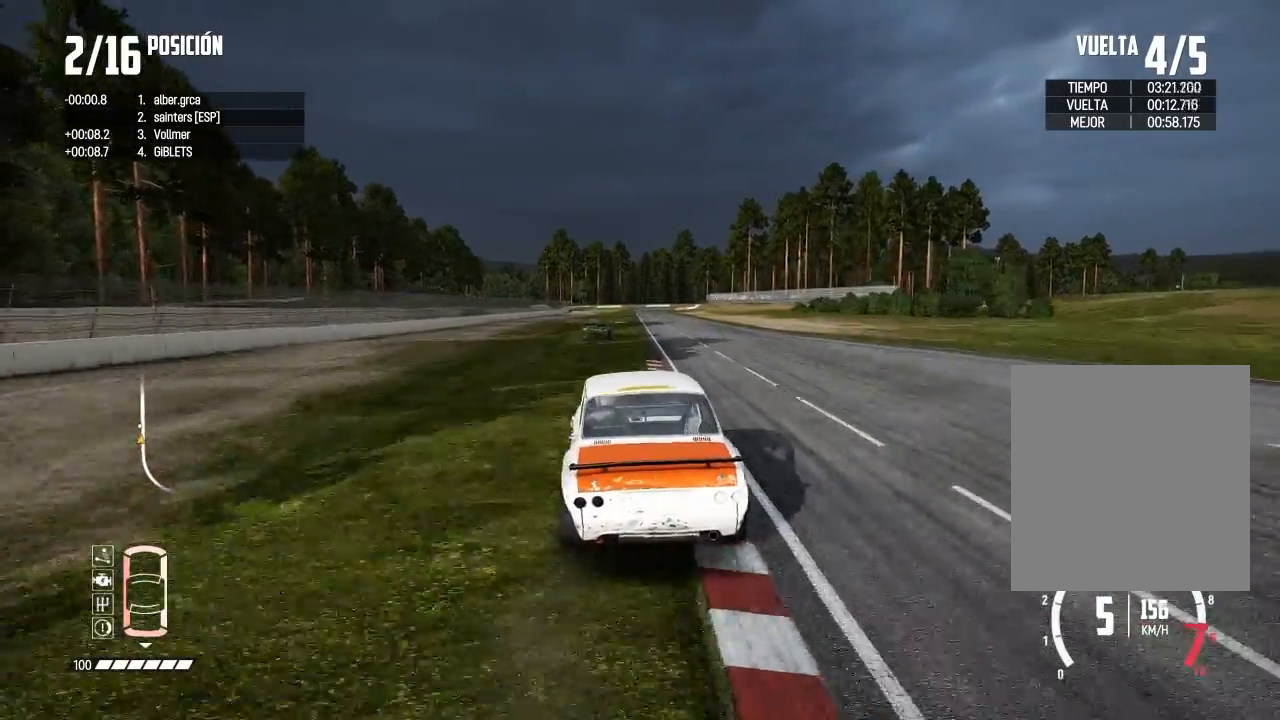
{"buttons": ["R2"], "left_stick": "center", "right_stick": "center", "events": [[367, "left_stick", "center"]]}
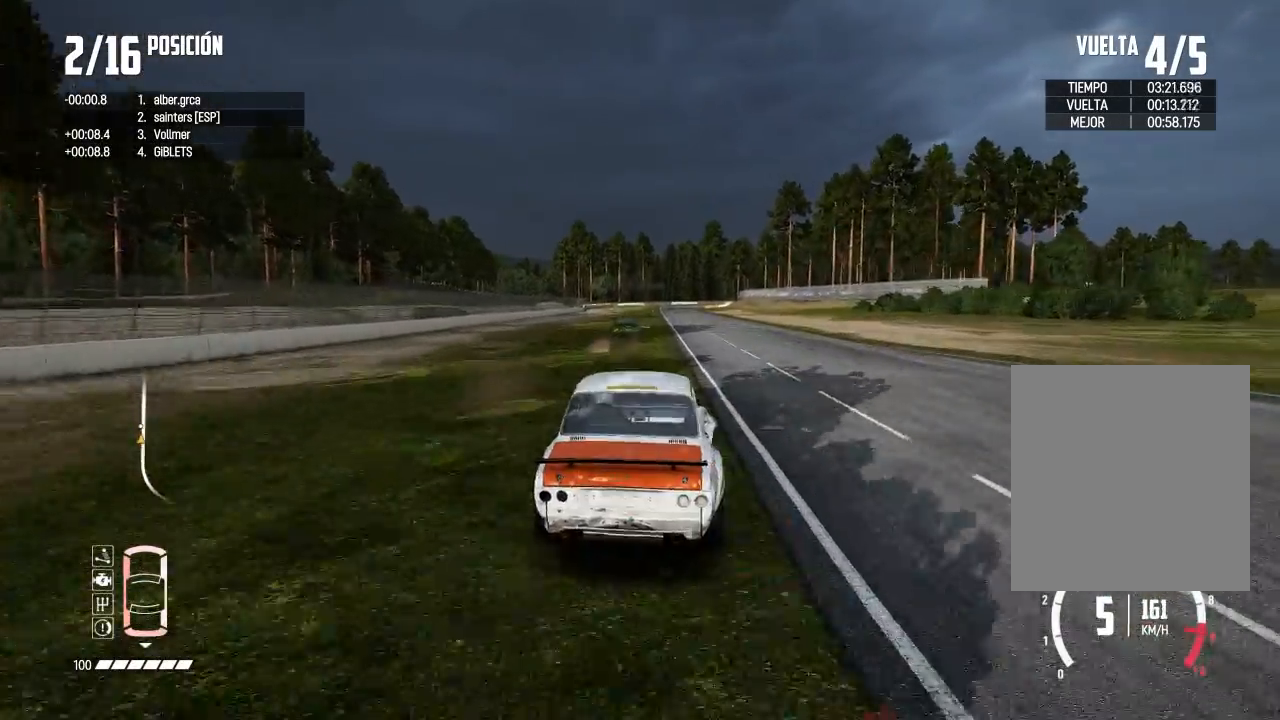
{"buttons": ["R2"], "left_stick": "left", "right_stick": "center", "events": [[467, "left_stick", "left"]]}
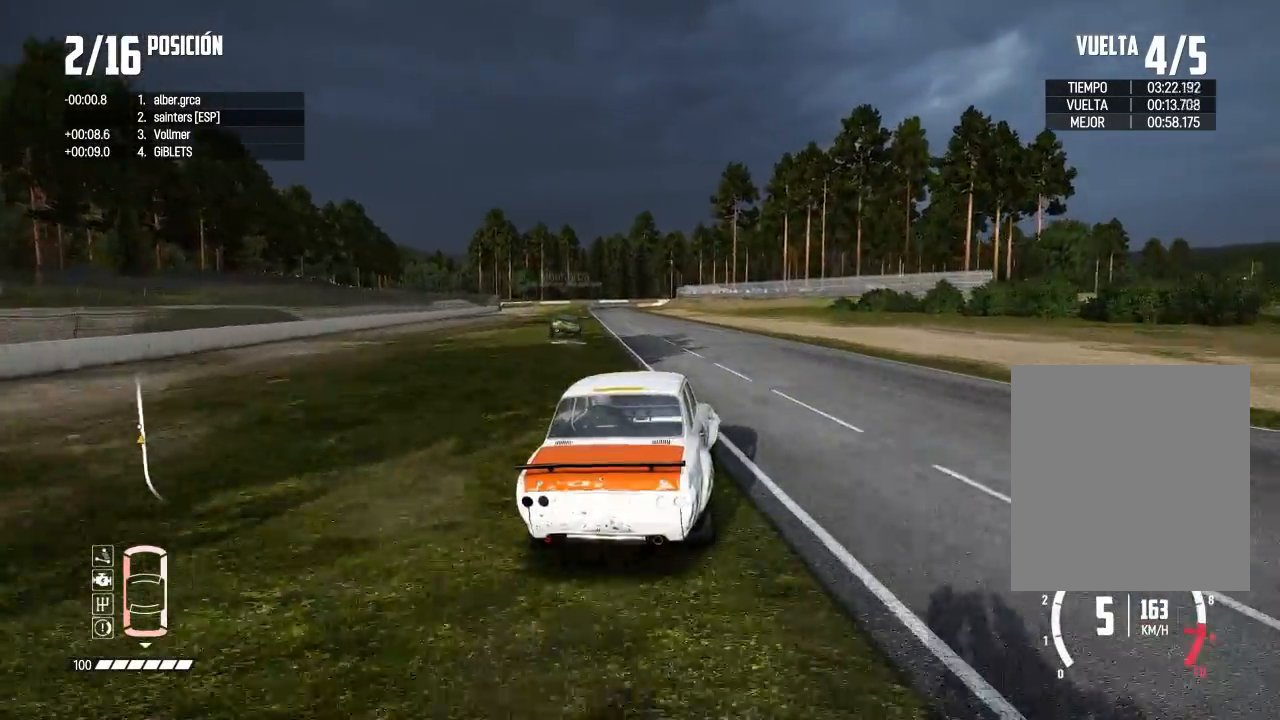
{"buttons": ["R2"], "left_stick": "center", "right_stick": "center", "events": [[117, "left_stick", "center"], [317, "left_stick", "left"], [451, "left_stick", "center"]]}
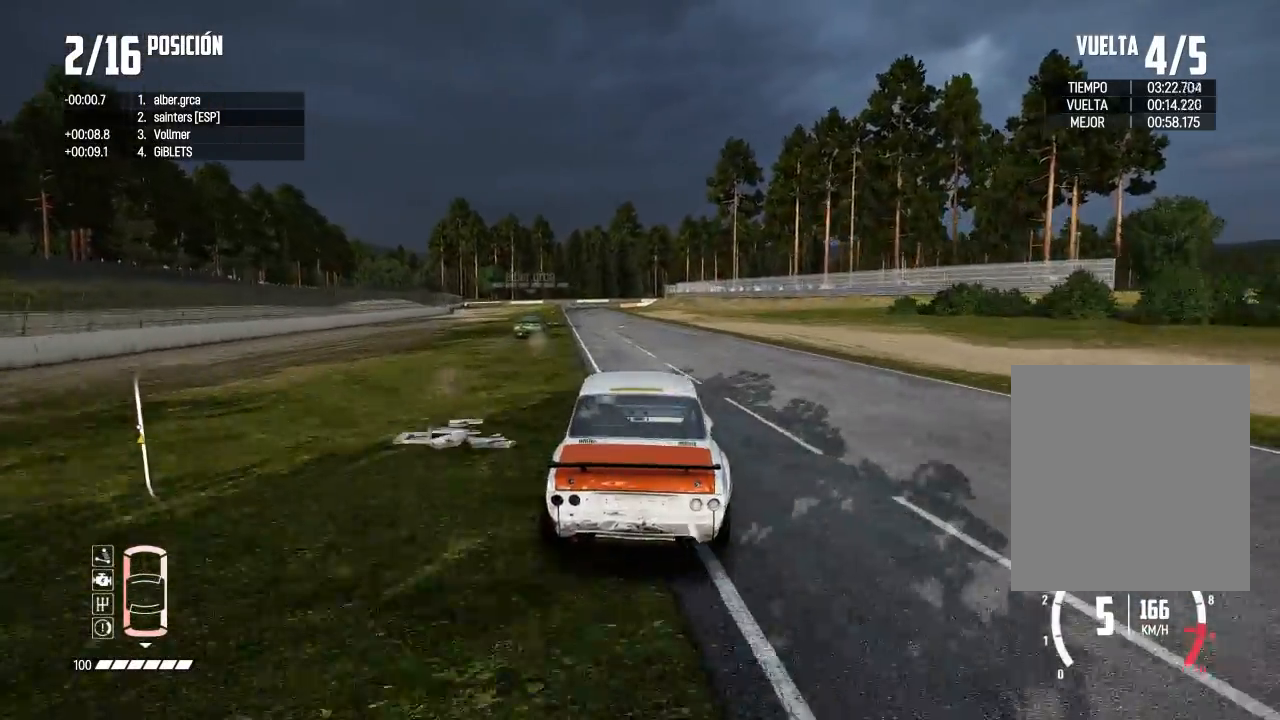
{"buttons": ["R2"], "left_stick": "center", "right_stick": "center", "events": [[50, "left_stick", "left"], [167, "R1", "down"], [167, "right_stick", "up"], [217, "R1", "up"], [233, "right_stick", "center"], [434, "left_stick", "center"]]}
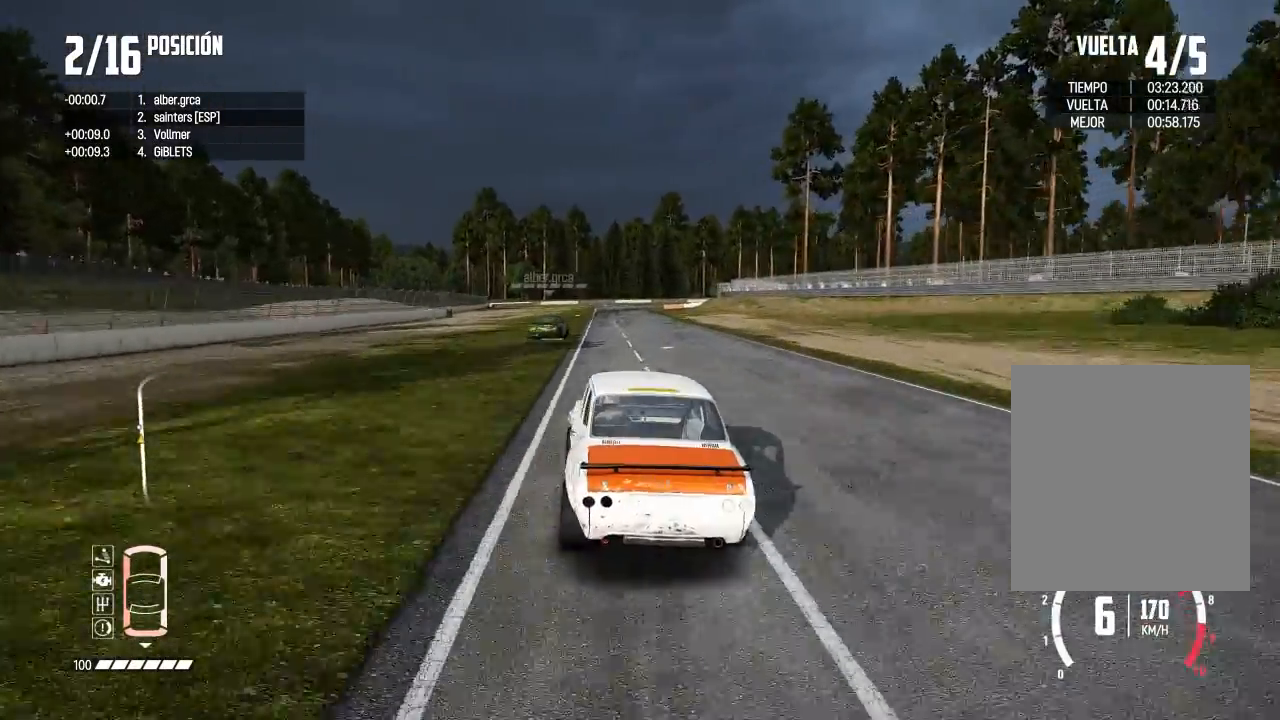
{"buttons": ["R2"], "left_stick": "left", "right_stick": "center", "events": [[134, "left_stick", "right"], [317, "left_stick", "center"], [467, "left_stick", "left"]]}
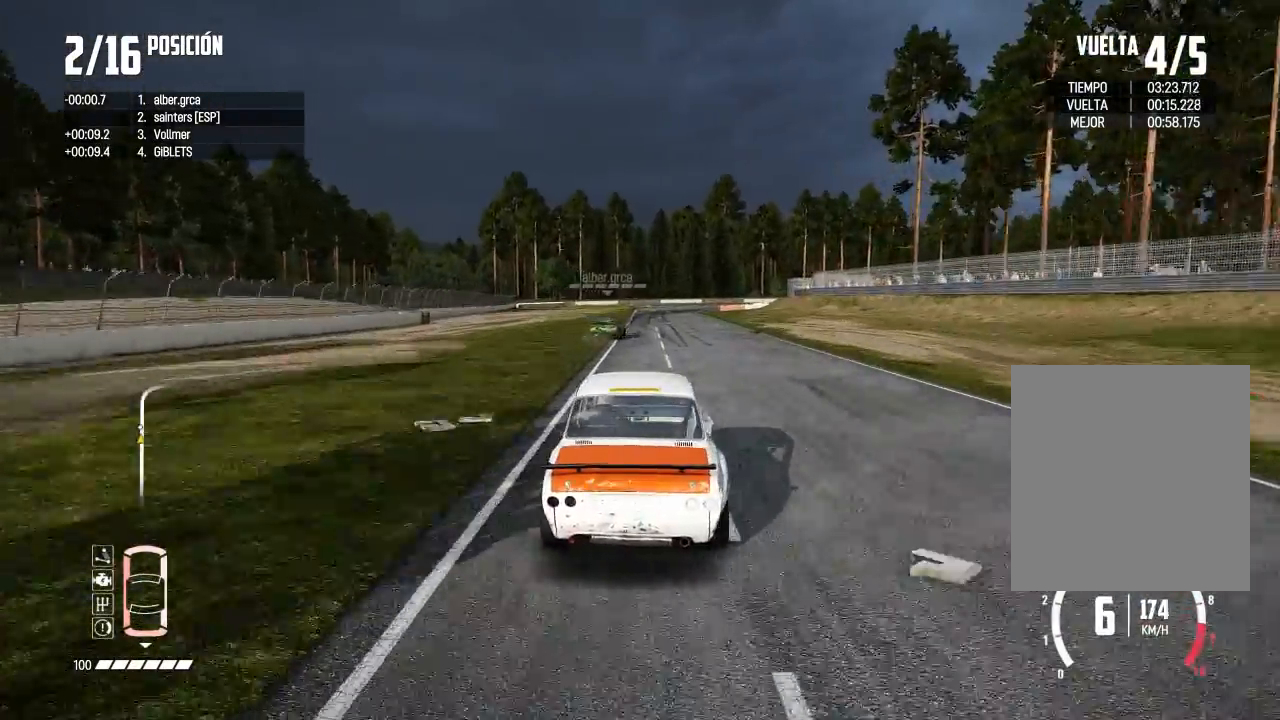
{"buttons": ["L2"], "left_stick": "left", "right_stick": "center", "events": [[133, "left_stick", "center"], [333, "left_stick", "right"], [417, "L2", "down"], [417, "left_stick", "center"], [450, "R2", "up"], [467, "left_stick", "left"]]}
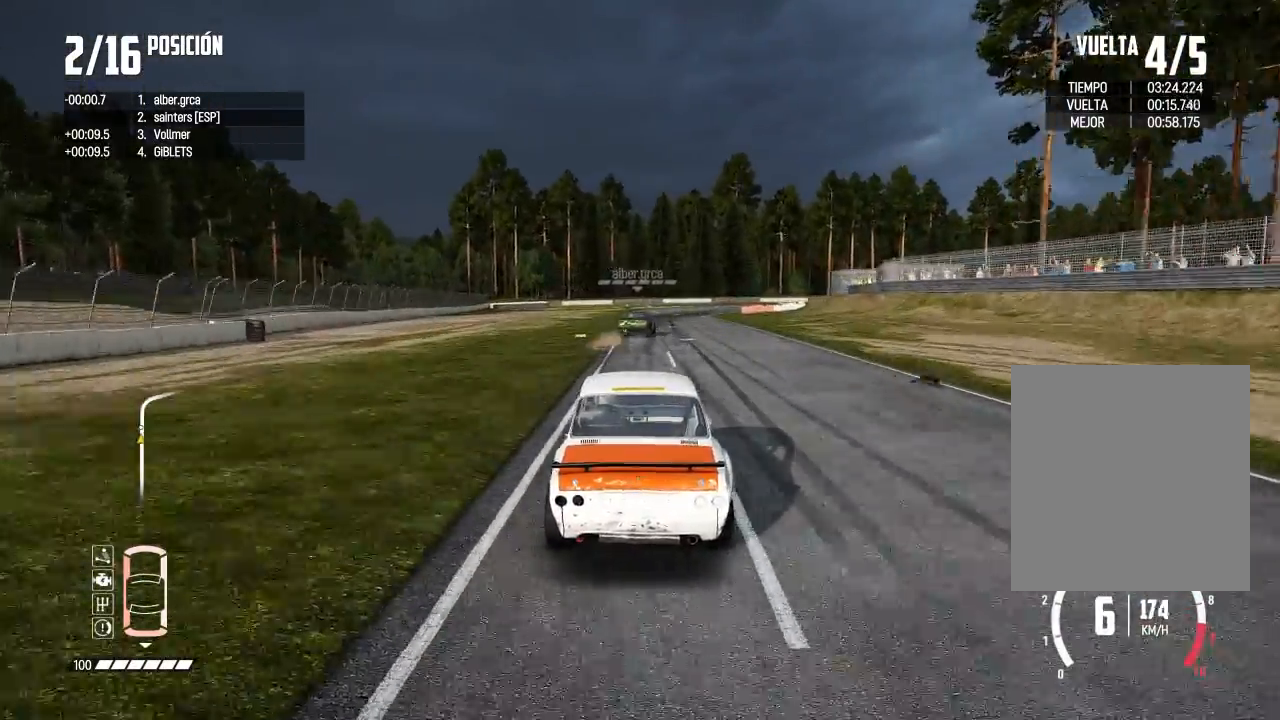
{"buttons": ["L2"], "left_stick": "center", "right_stick": "up", "events": [[17, "right_stick", "up"], [50, "left_stick", "center"], [217, "right_stick", "center"], [367, "right_stick", "up"]]}
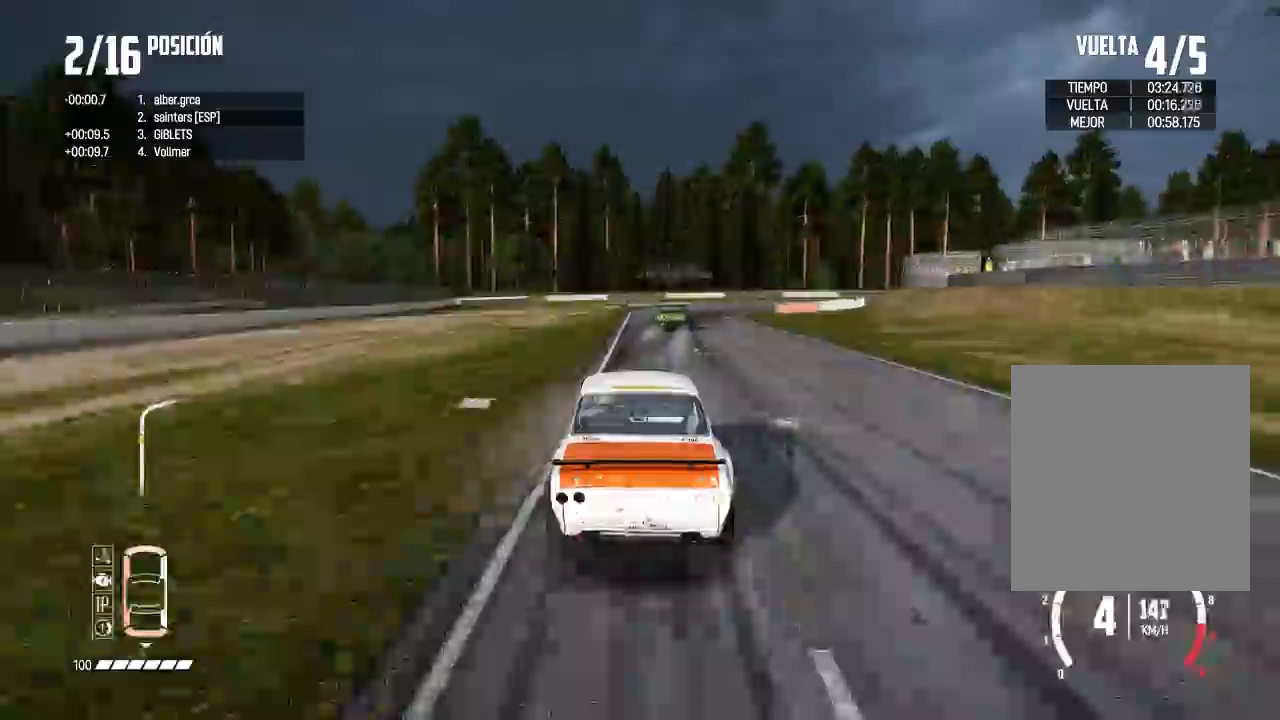
{"buttons": [], "left_stick": "right", "right_stick": "center", "events": [[67, "left_stick", "up-left"], [67, "right_stick", "center"], [133, "L2", "up"], [133, "left_stick", "right"], [217, "right_stick", "down"], [400, "right_stick", "up-left"], [450, "right_stick", "center"]]}
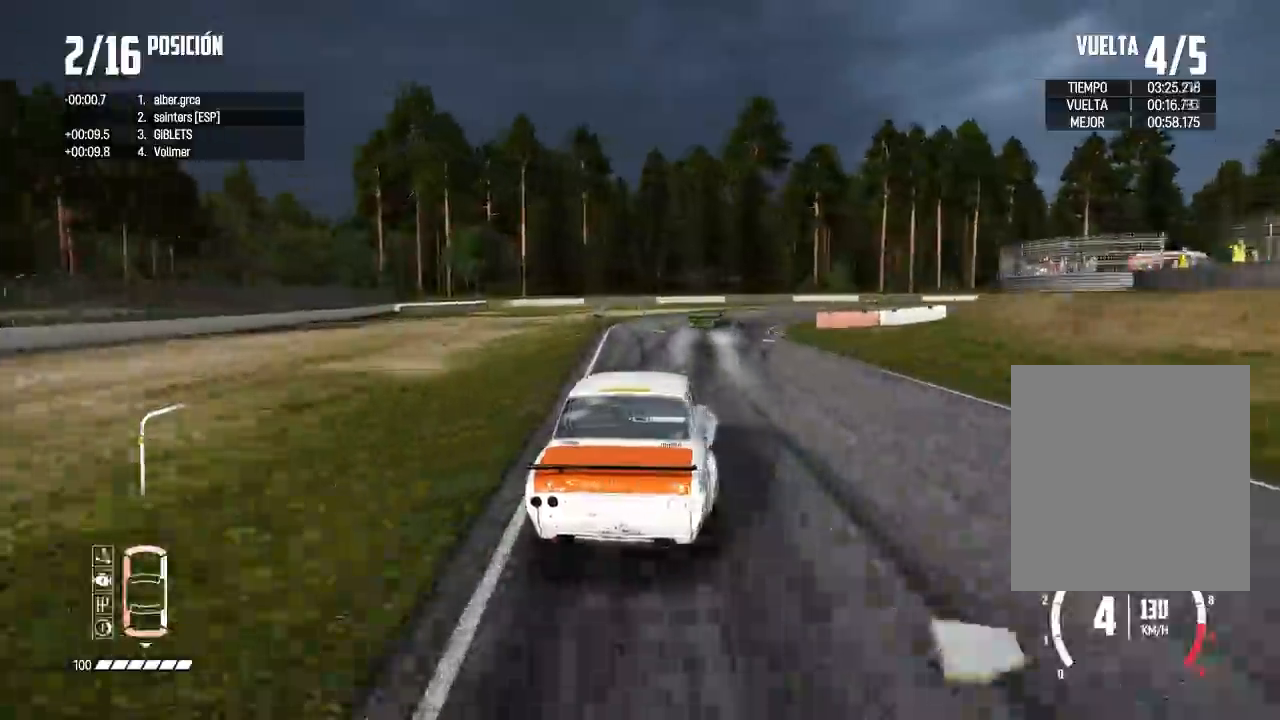
{"buttons": ["R2"], "left_stick": "center", "right_stick": "center"}
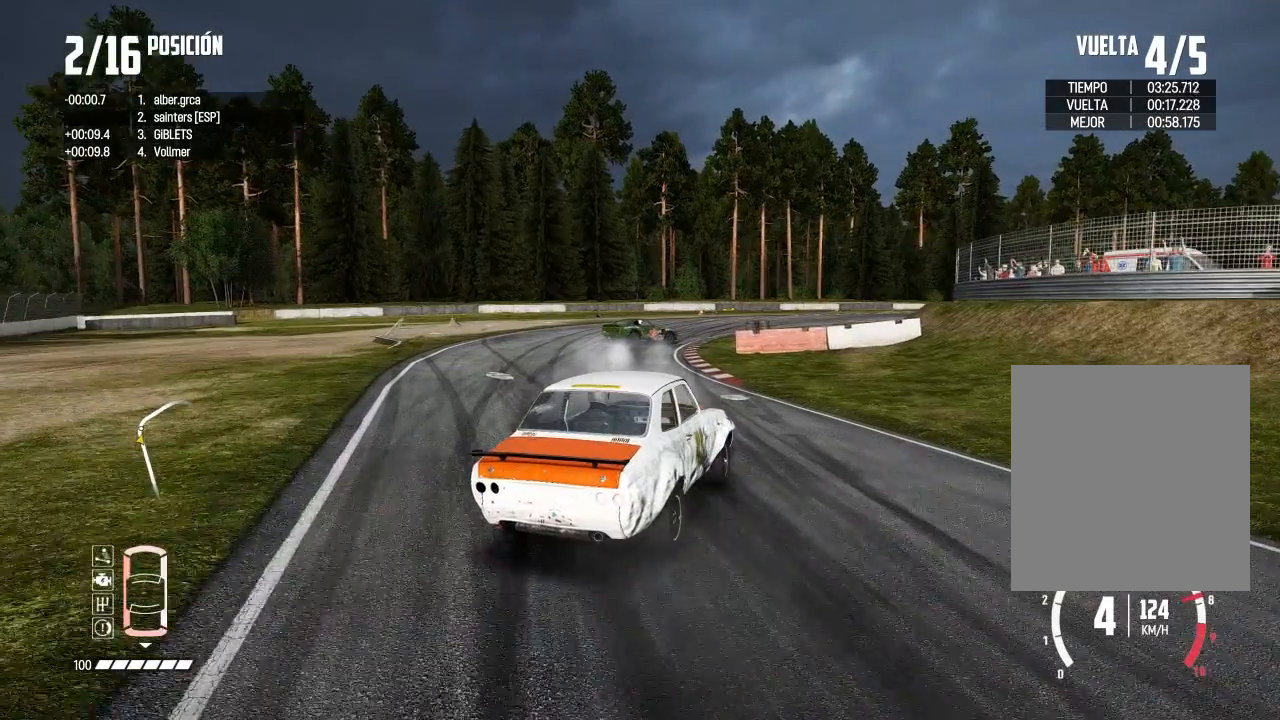
{"buttons": ["R2"], "left_stick": "center", "right_stick": "center", "events": []}